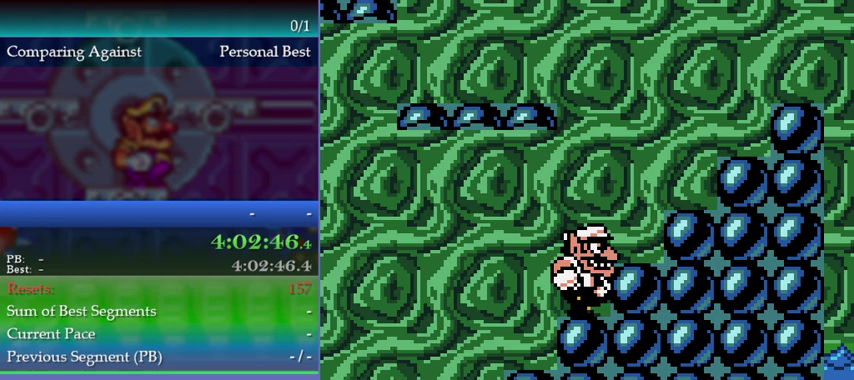
Gameplay with a controller (Nintendo layout); each line is a JSON object with the inputs held at the frame after it. "events" lists button and stick changes between this image and that frame as [ms after this image, input, new state], when the widget could be followed in between. This overlay highlights the sticks when they move; stick clicks (L3) are not distinguishable. Not read: L3 R3.
{"buttons": ["A"], "left_stick": "center"}
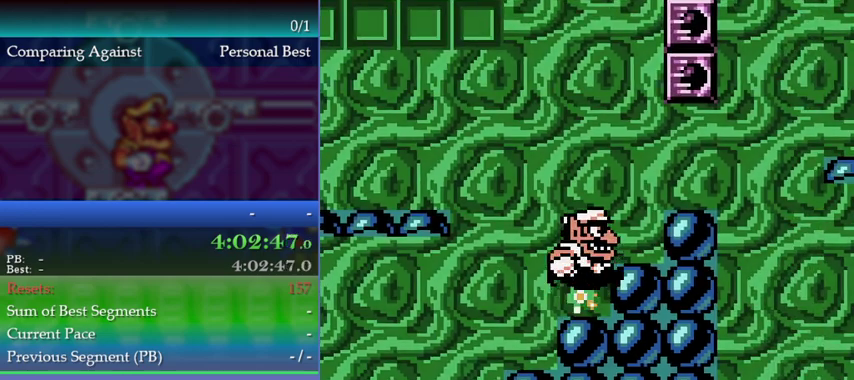
{"buttons": [], "left_stick": "center", "events": [[33, "DPAD_RIGHT", "down"], [33, "left_stick", "right"], [333, "A", "up"], [400, "DPAD_RIGHT", "up"], [400, "left_stick", "center"]]}
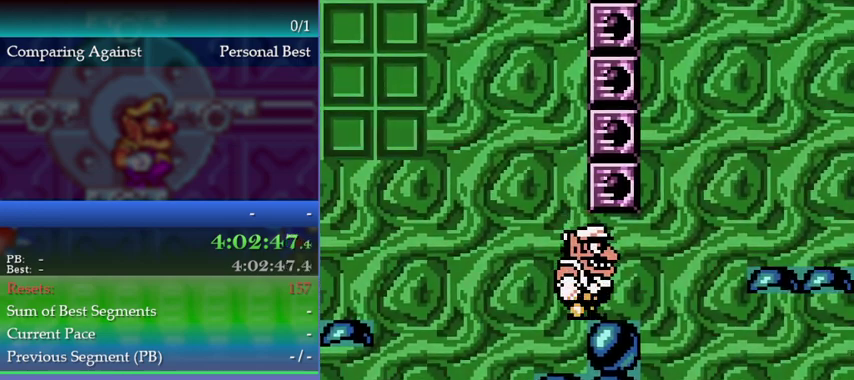
{"buttons": ["DPAD_LEFT"], "left_stick": "left", "events": [[167, "DPAD_LEFT", "down"], [167, "left_stick", "left"], [333, "DPAD_LEFT", "up"], [333, "left_stick", "center"], [433, "DPAD_LEFT", "down"], [433, "left_stick", "left"]]}
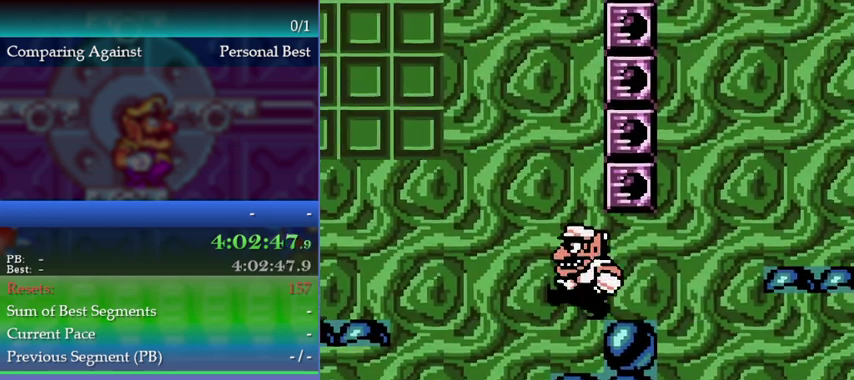
{"buttons": [], "left_stick": "center", "events": [[133, "DPAD_LEFT", "up"], [133, "left_stick", "center"]]}
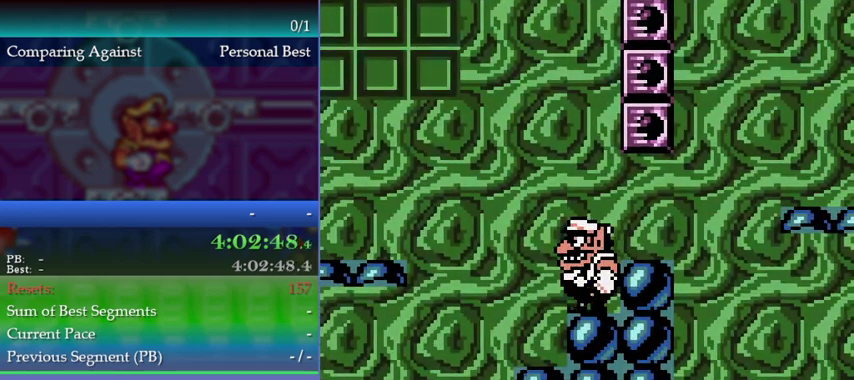
{"buttons": ["DPAD_RIGHT"], "left_stick": "right", "events": [[433, "DPAD_RIGHT", "down"], [433, "left_stick", "right"]]}
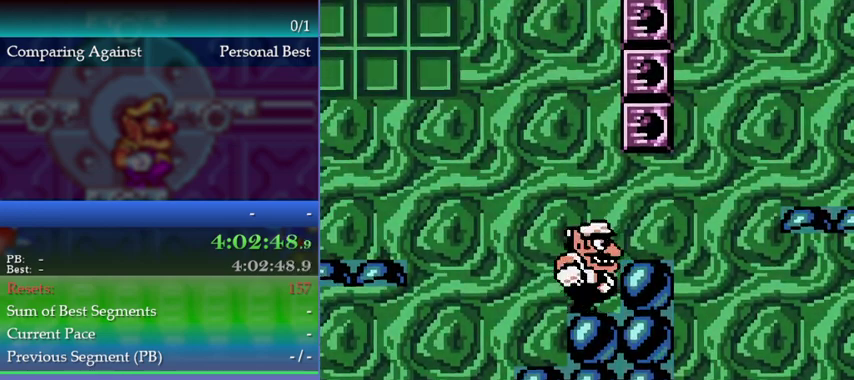
{"buttons": [], "left_stick": "down-right", "events": [[167, "DPAD_RIGHT", "up"], [167, "left_stick", "down-right"], [233, "A", "down"], [400, "A", "up"]]}
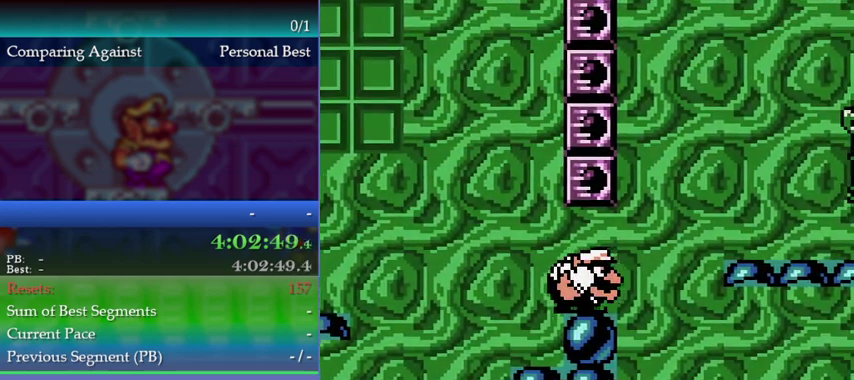
{"buttons": ["DPAD_RIGHT"], "left_stick": "right", "events": [[233, "DPAD_RIGHT", "down"], [233, "left_stick", "right"]]}
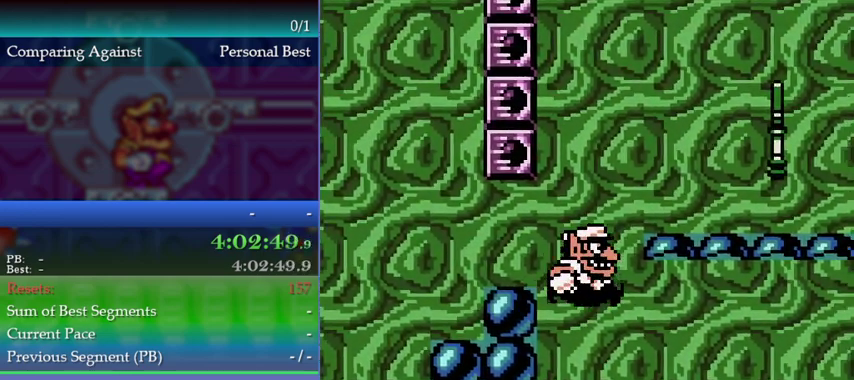
{"buttons": ["DPAD_RIGHT"], "left_stick": "right", "events": []}
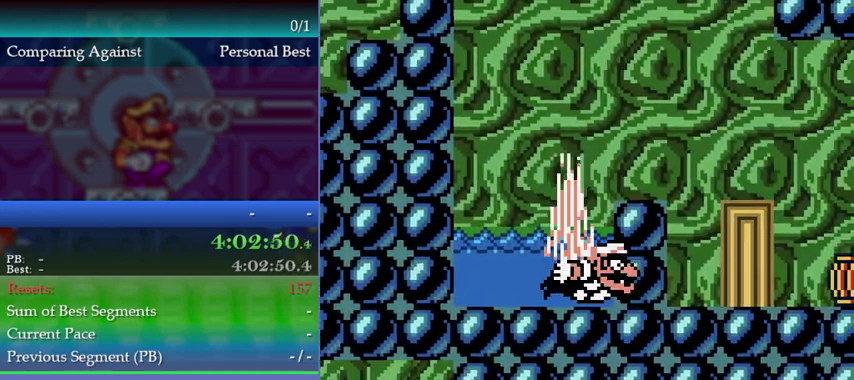
{"buttons": ["A", "DPAD_RIGHT"], "left_stick": "right", "events": [[100, "A", "down"], [233, "A", "up"], [267, "A", "down"], [400, "A", "up"], [467, "A", "down"]]}
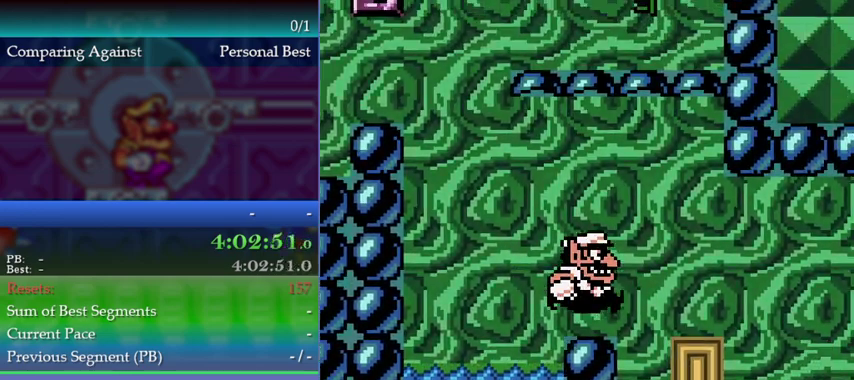
{"buttons": ["DPAD_RIGHT"], "left_stick": "right", "events": [[67, "A", "up"]]}
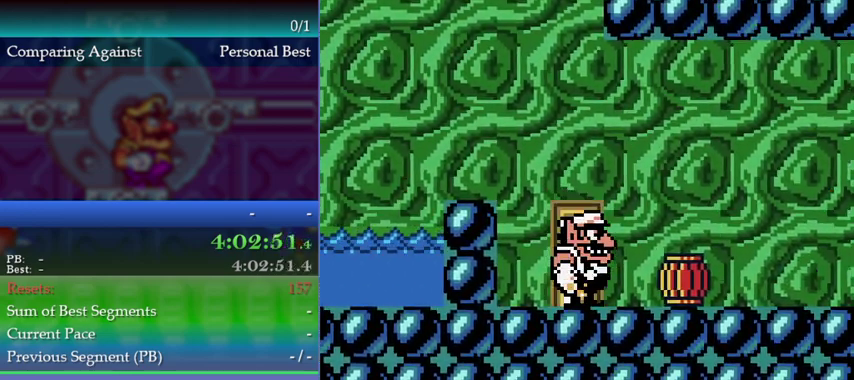
{"buttons": [], "left_stick": "center", "events": [[33, "DPAD_RIGHT", "up"], [33, "left_stick", "center"], [100, "DPAD_UP", "down"], [100, "left_stick", "up"], [200, "DPAD_UP", "up"], [200, "left_stick", "center"]]}
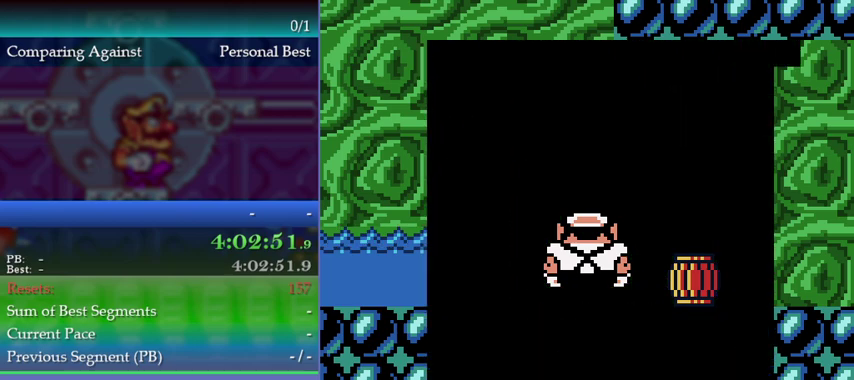
{"buttons": ["DPAD_RIGHT"], "left_stick": "right", "events": [[100, "DPAD_RIGHT", "down"], [100, "left_stick", "right"]]}
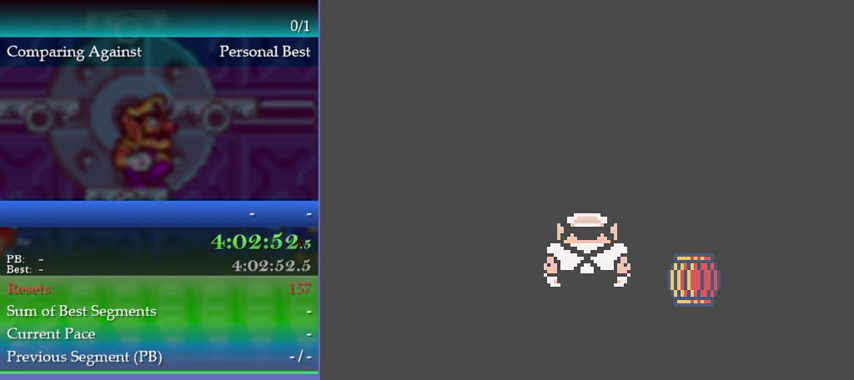
{"buttons": ["DPAD_RIGHT"], "left_stick": "right", "events": []}
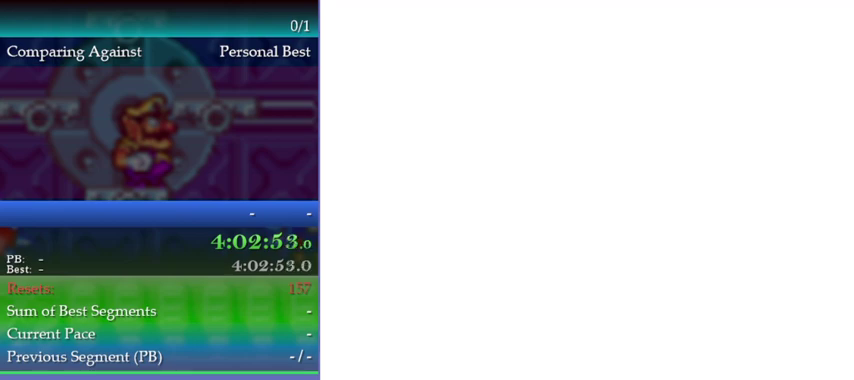
{"buttons": [], "left_stick": "center", "events": [[100, "DPAD_RIGHT", "up"], [100, "left_stick", "center"]]}
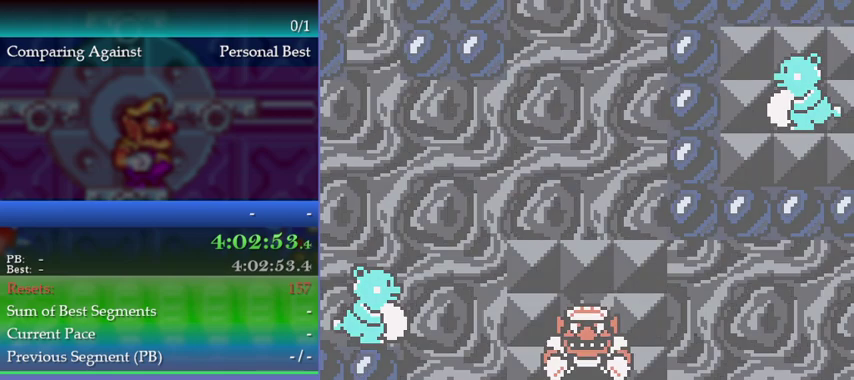
{"buttons": ["DPAD_RIGHT"], "left_stick": "right", "events": [[400, "DPAD_RIGHT", "down"], [400, "left_stick", "right"]]}
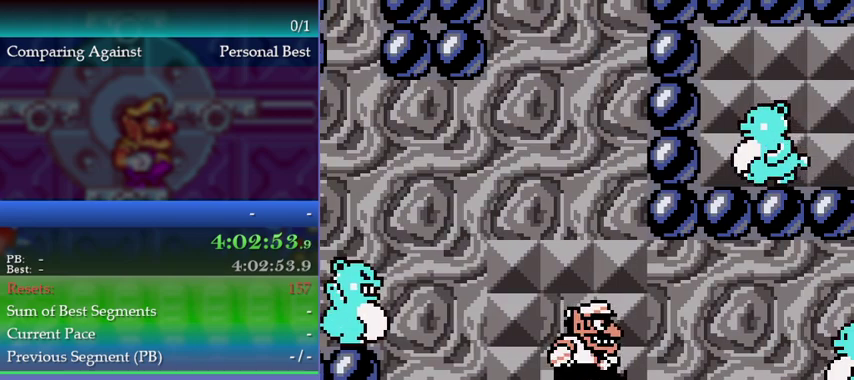
{"buttons": ["DPAD_LEFT"], "left_stick": "left", "events": [[233, "DPAD_RIGHT", "up"], [233, "left_stick", "center"], [300, "DPAD_LEFT", "down"], [300, "left_stick", "left"]]}
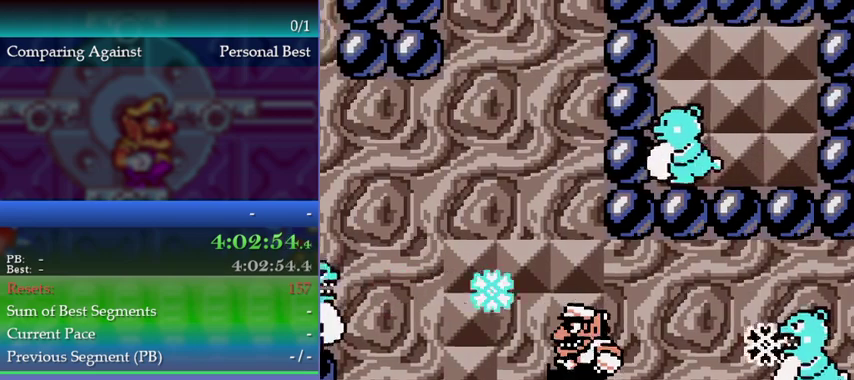
{"buttons": [], "left_stick": "center", "events": [[67, "A", "down"], [200, "A", "up"], [200, "DPAD_LEFT", "up"], [200, "left_stick", "center"]]}
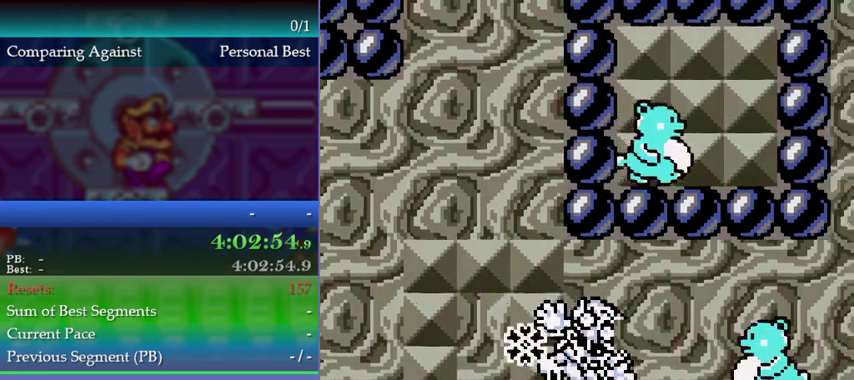
{"buttons": [], "left_stick": "center", "events": []}
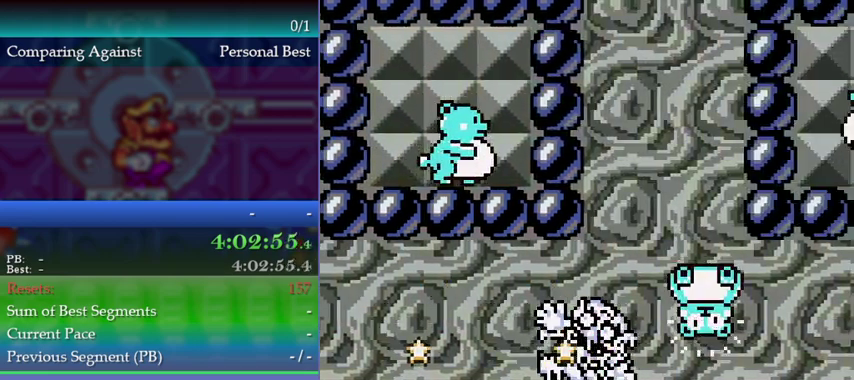
{"buttons": [], "left_stick": "center", "events": []}
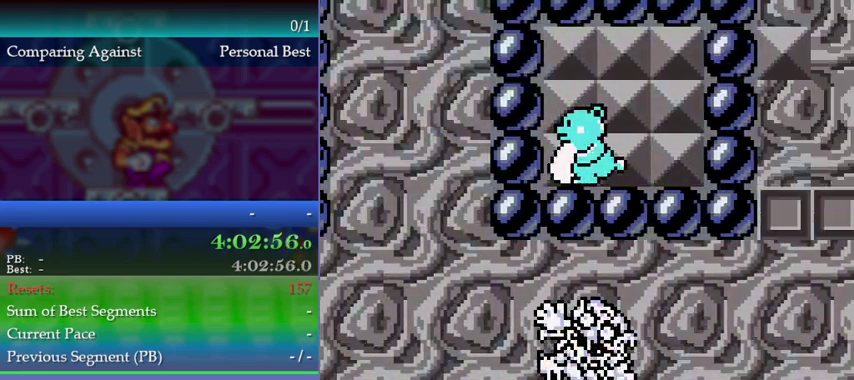
{"buttons": [], "left_stick": "center", "events": []}
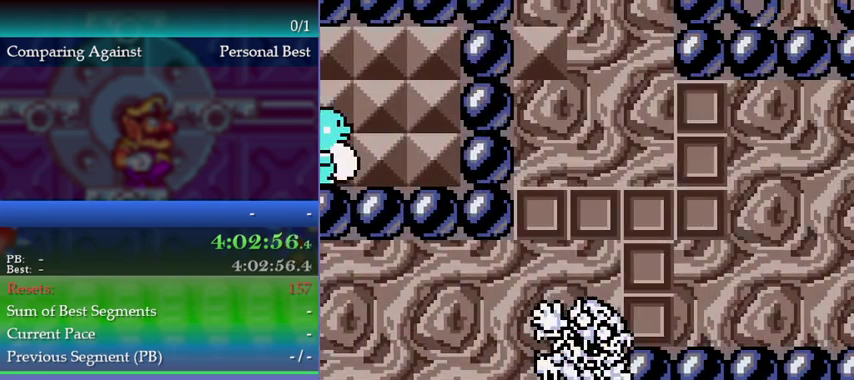
{"buttons": ["A", "DPAD_RIGHT"], "left_stick": "right", "events": [[200, "A", "down"], [200, "DPAD_RIGHT", "down"], [200, "left_stick", "right"], [367, "A", "up"], [400, "A", "down"]]}
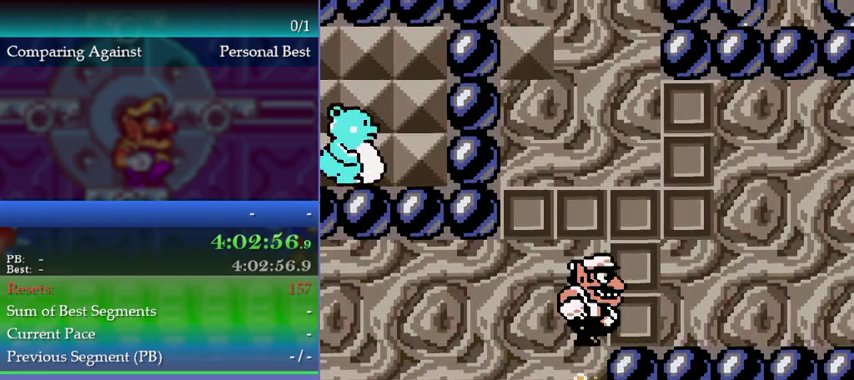
{"buttons": ["DPAD_RIGHT"], "left_stick": "right", "events": [[33, "A", "up"]]}
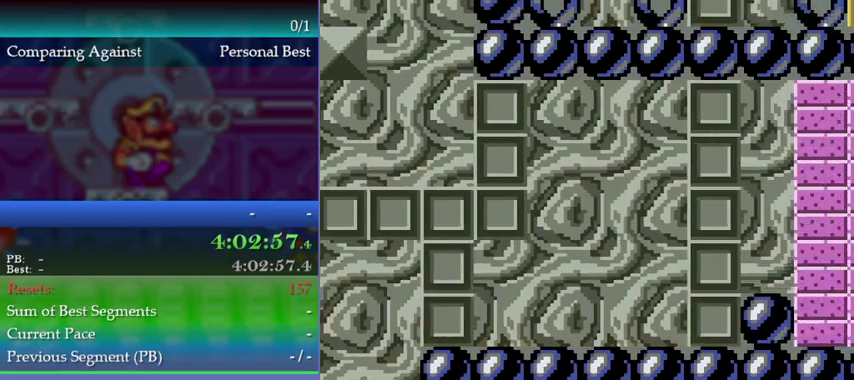
{"buttons": ["DPAD_RIGHT"], "left_stick": "right", "events": [[233, "B", "down"], [267, "A", "down"], [333, "B", "up"], [367, "A", "up"]]}
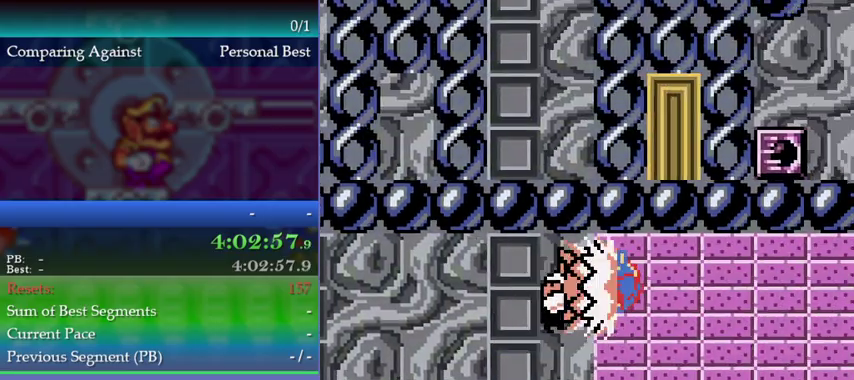
{"buttons": ["DPAD_RIGHT"], "left_stick": "right", "events": []}
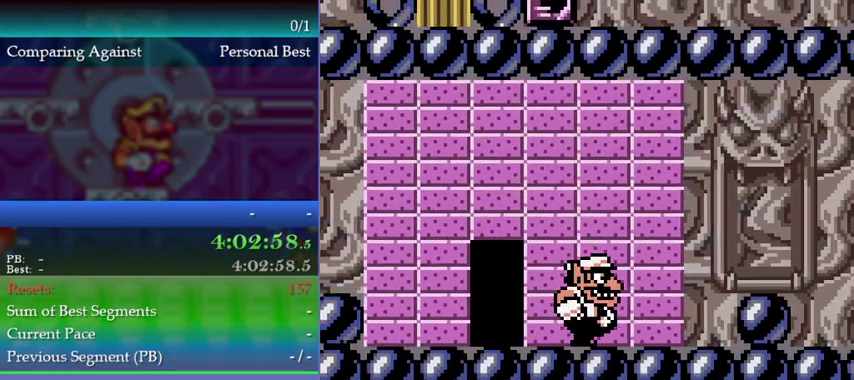
{"buttons": ["DPAD_RIGHT"], "left_stick": "right", "events": [[367, "B", "down"], [400, "A", "down"], [467, "A", "up"], [467, "B", "up"]]}
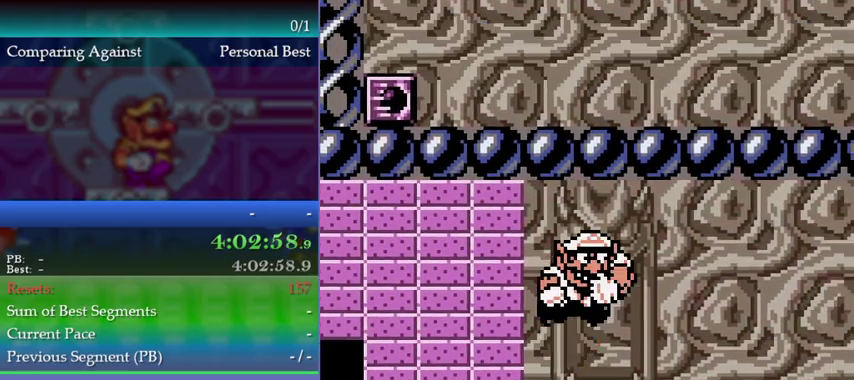
{"buttons": ["DPAD_RIGHT"], "left_stick": "right", "events": []}
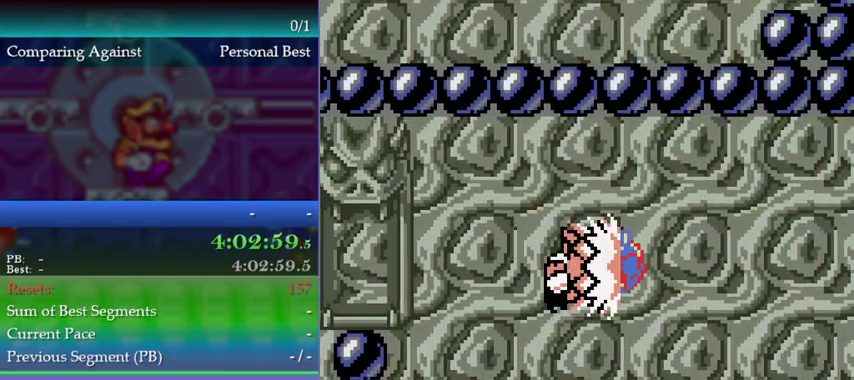
{"buttons": ["A", "DPAD_RIGHT"], "left_stick": "right", "events": [[467, "A", "down"]]}
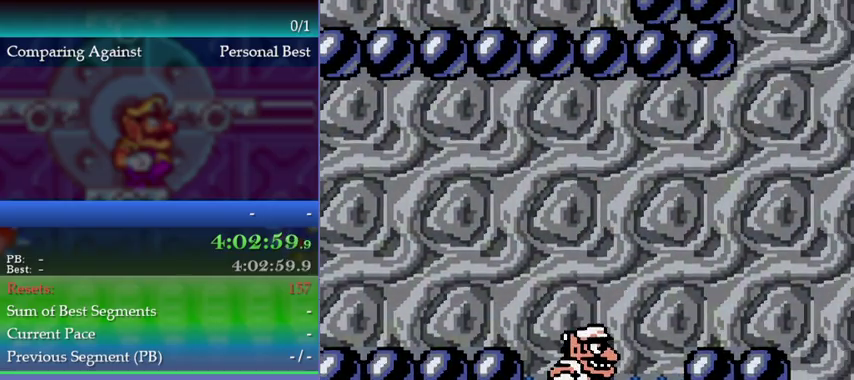
{"buttons": ["DPAD_RIGHT"], "left_stick": "right", "events": [[300, "A", "up"], [400, "A", "down"], [500, "A", "up"]]}
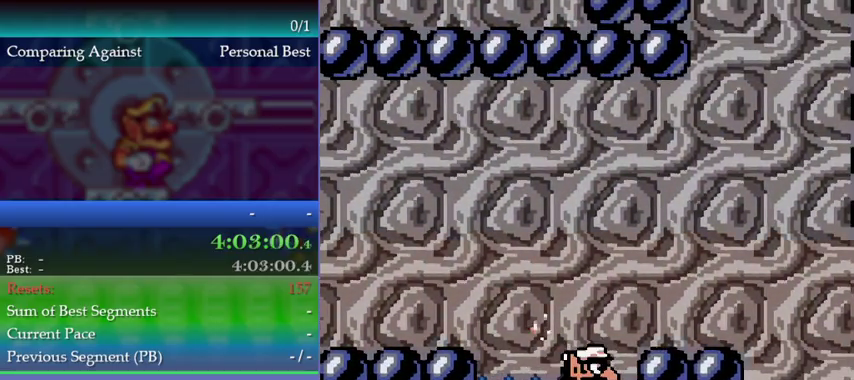
{"buttons": ["A", "DPAD_RIGHT"], "left_stick": "right", "events": [[33, "A", "down"], [133, "A", "up"], [167, "A", "down"], [333, "A", "up"], [500, "A", "down"]]}
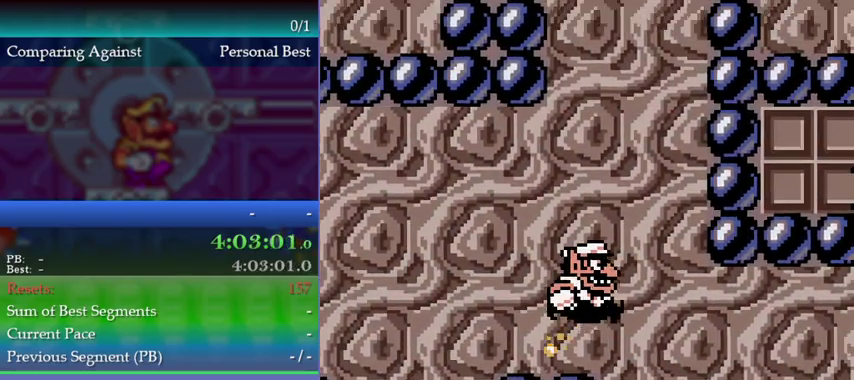
{"buttons": ["DPAD_RIGHT"], "left_stick": "right", "events": [[67, "A", "up"], [133, "DPAD_RIGHT", "up"], [133, "left_stick", "down-right"], [500, "DPAD_RIGHT", "down"], [500, "left_stick", "right"]]}